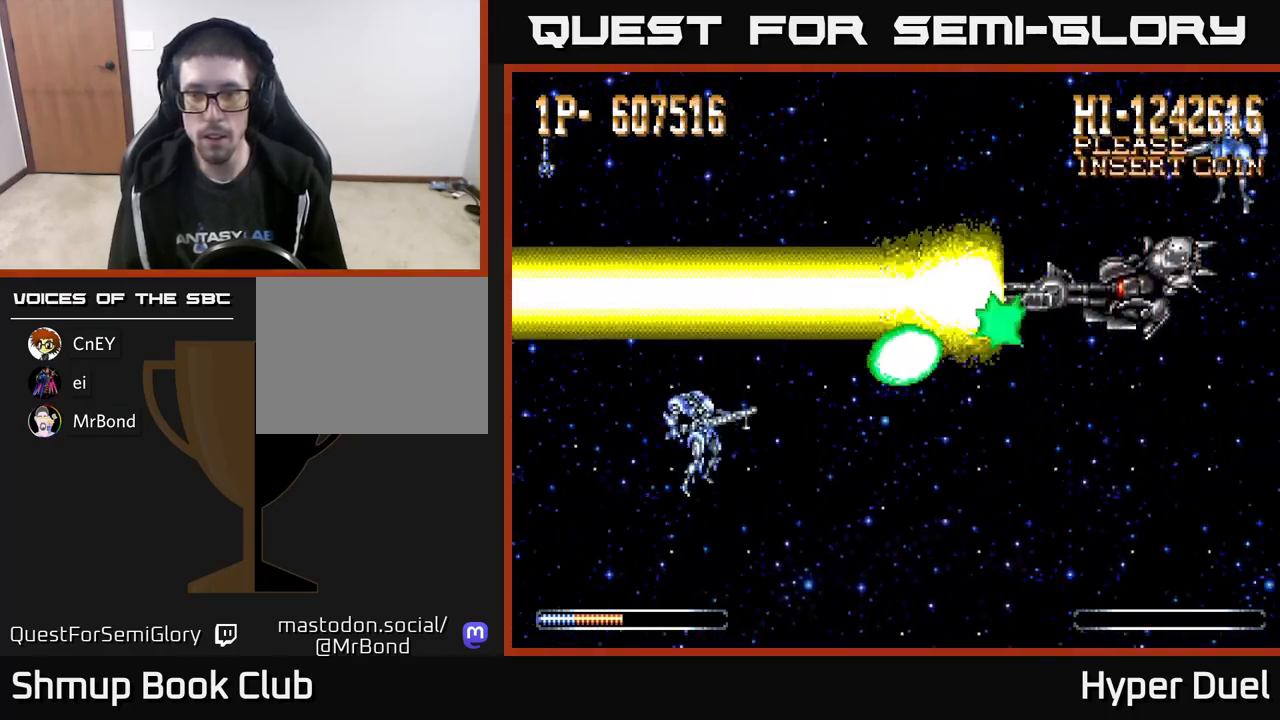
Gameplay with a controller (Xbox layout); each line is a JSON object with the inputs held at the frame after it. "events" lists button and stick changes between this image and that frame as [ms after this image, input, new state], when the widget could be followed in between. Not read: left_stick.
{"buttons": ["A", "DPAD_DOWN"], "right_stick": "center", "events": [[333, "DPAD_DOWN", "down"], [367, "A", "down"], [417, "X", "up"]]}
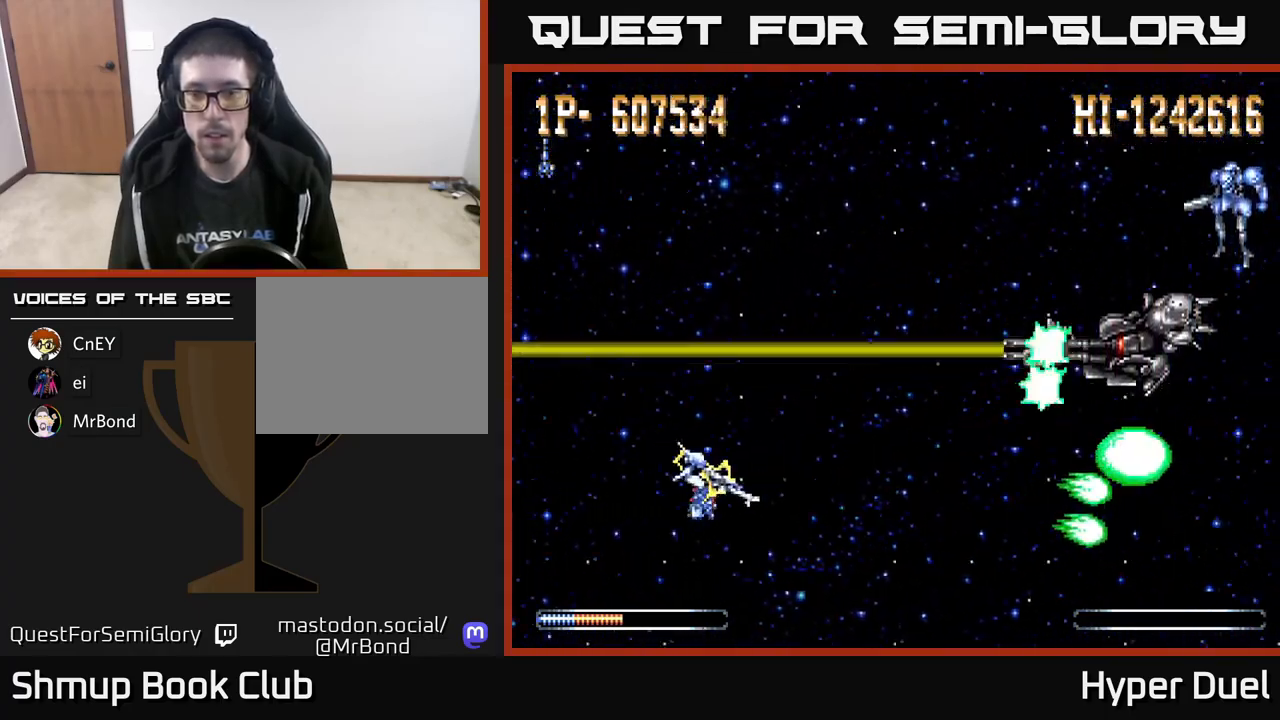
{"buttons": ["A"], "right_stick": "center", "events": [[17, "DPAD_RIGHT", "down"], [333, "DPAD_DOWN", "up"], [500, "DPAD_RIGHT", "up"]]}
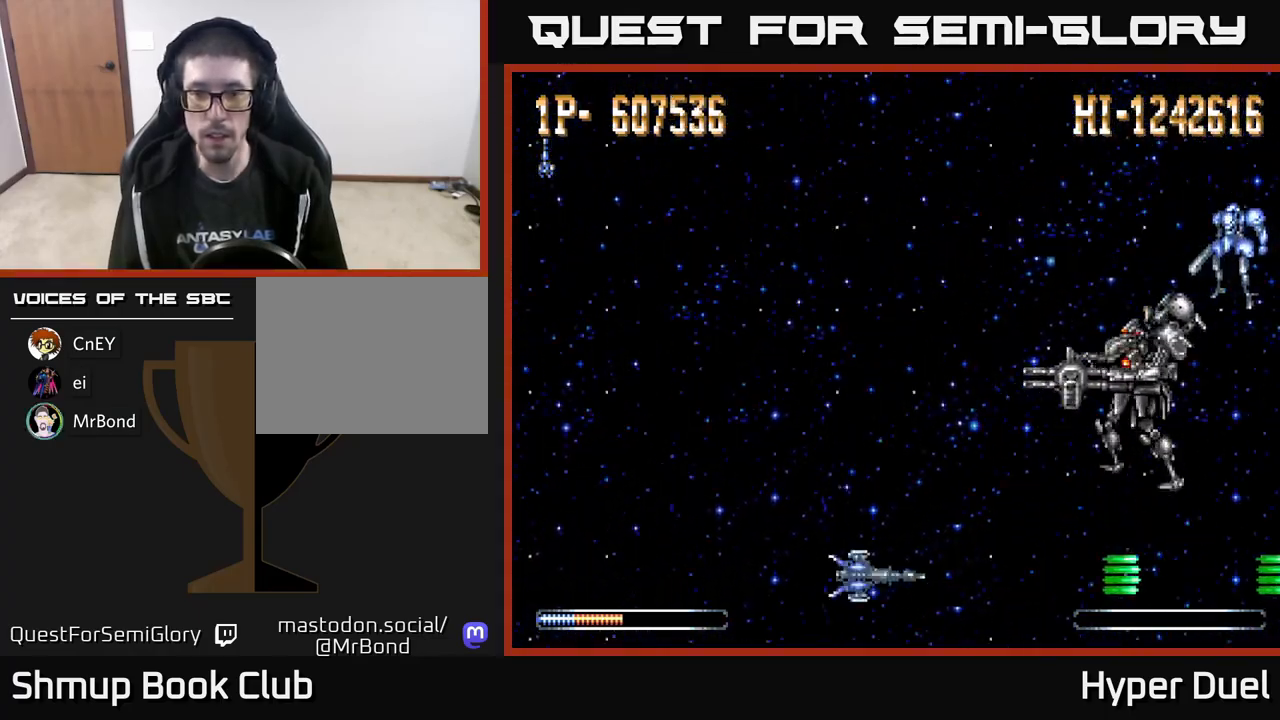
{"buttons": ["X", "DPAD_UP"], "right_stick": "center", "events": [[33, "DPAD_LEFT", "down"], [117, "DPAD_UP", "down"], [150, "DPAD_LEFT", "up"], [183, "DPAD_RIGHT", "down"], [217, "X", "down"], [250, "A", "up"], [267, "DPAD_RIGHT", "up"], [267, "DPAD_UP", "up"], [433, "DPAD_UP", "down"]]}
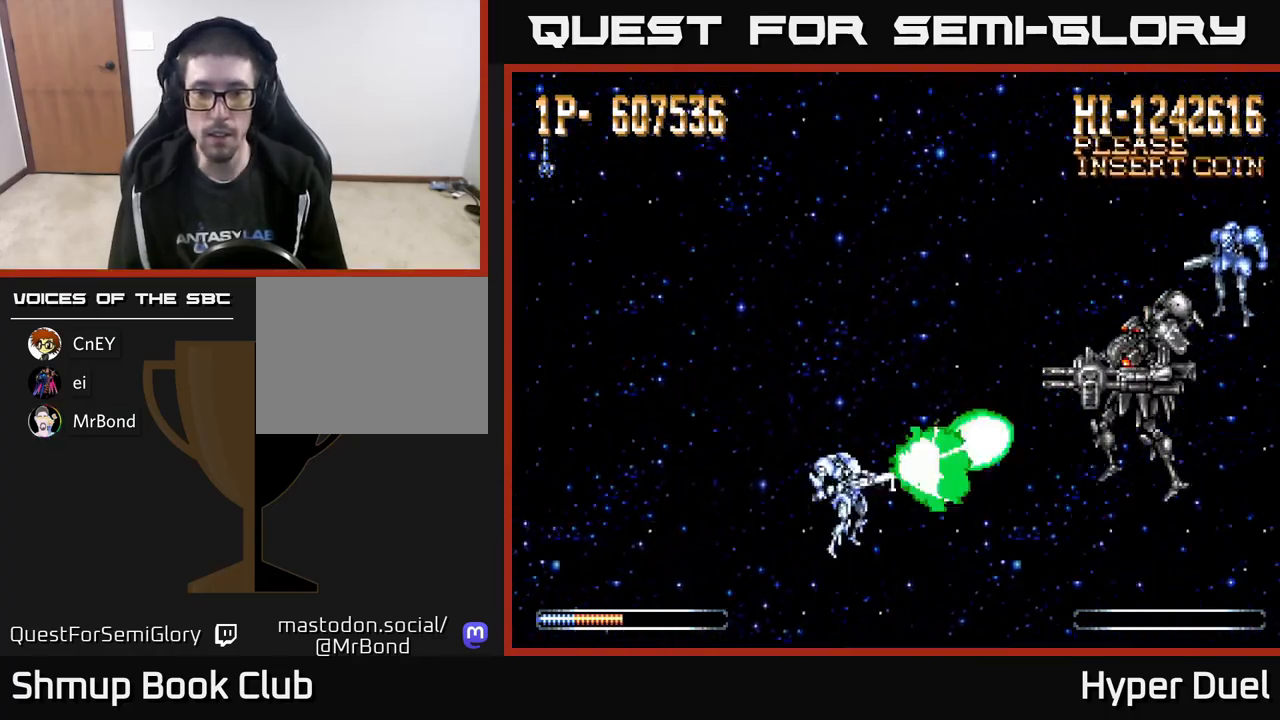
{"buttons": ["X", "DPAD_LEFT"], "right_stick": "center", "events": [[50, "DPAD_UP", "up"], [300, "DPAD_LEFT", "down"]]}
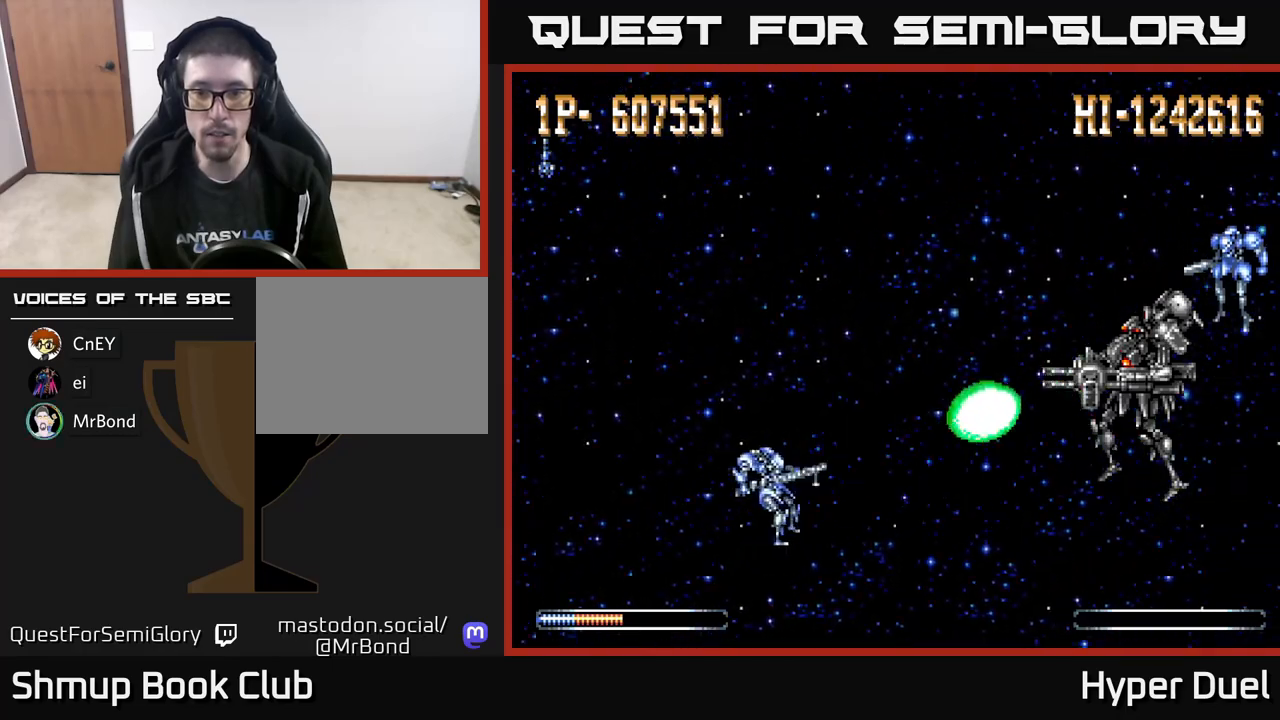
{"buttons": ["X", "DPAD_DOWN", "DPAD_LEFT"], "right_stick": "center", "events": [[467, "DPAD_DOWN", "down"]]}
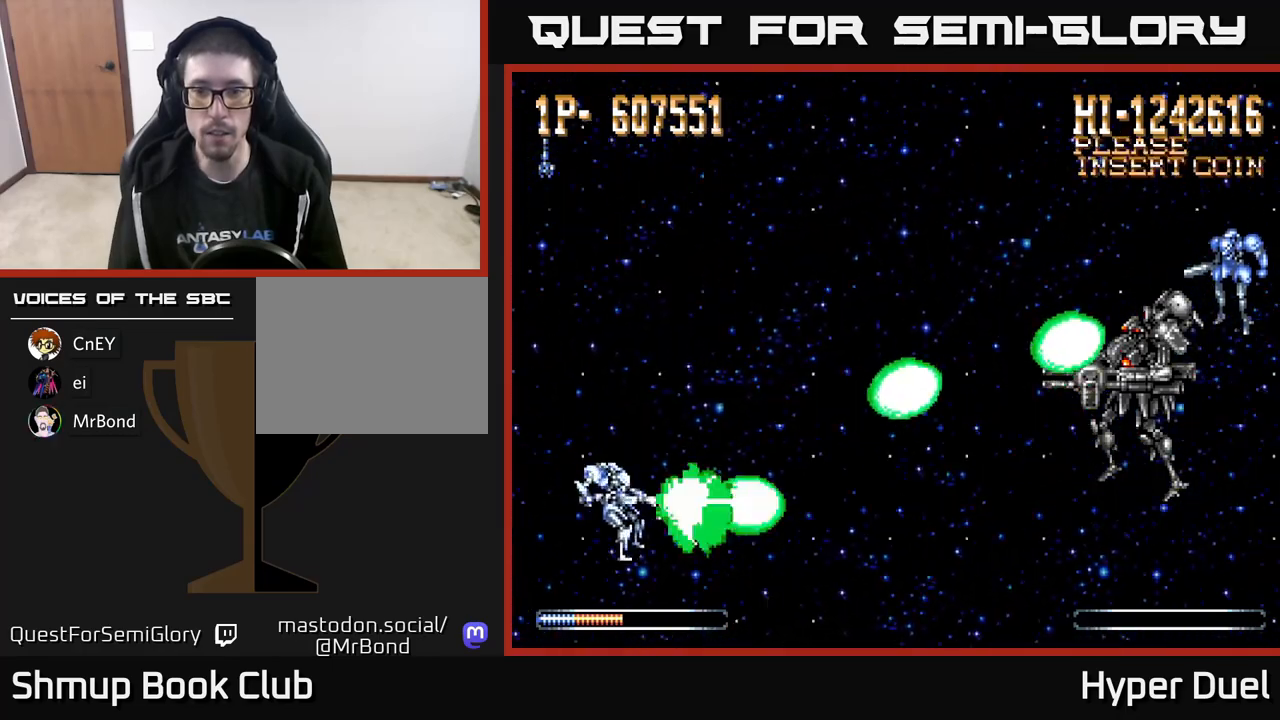
{"buttons": ["X"], "right_stick": "center", "events": [[67, "DPAD_DOWN", "up"], [183, "DPAD_LEFT", "up"], [367, "DPAD_UP", "down"], [450, "DPAD_UP", "up"]]}
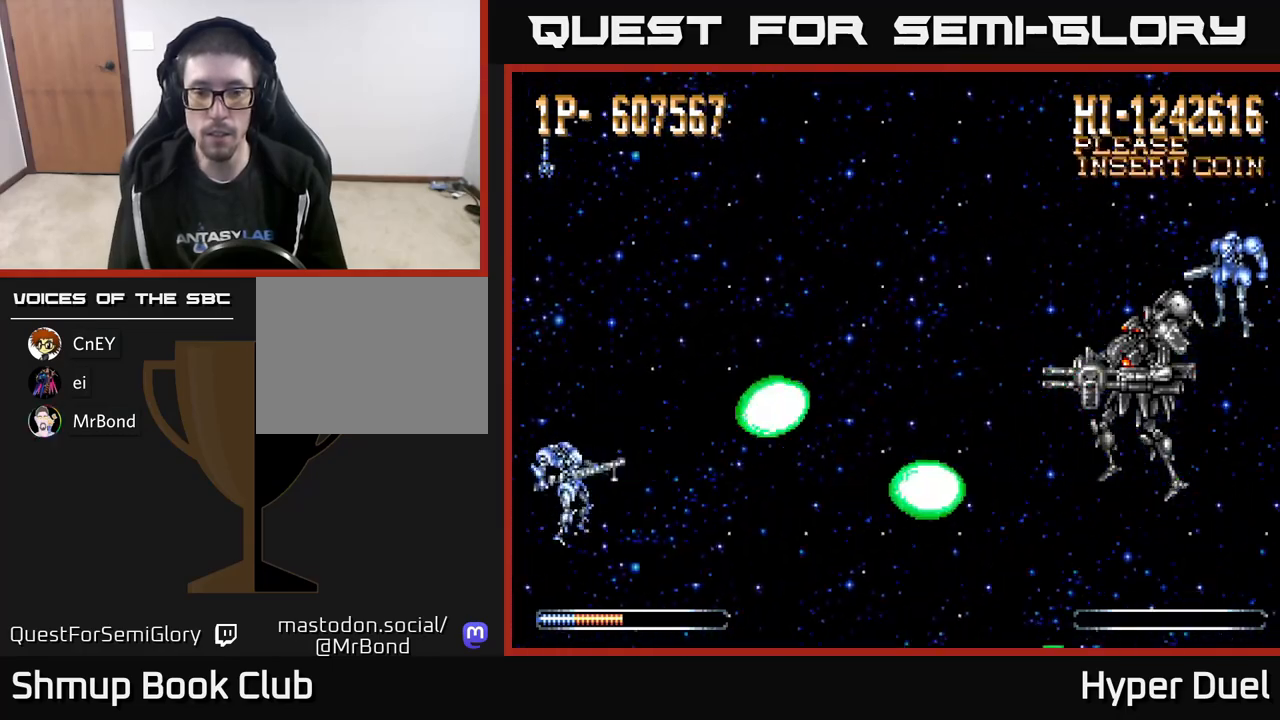
{"buttons": ["X"], "right_stick": "center", "events": []}
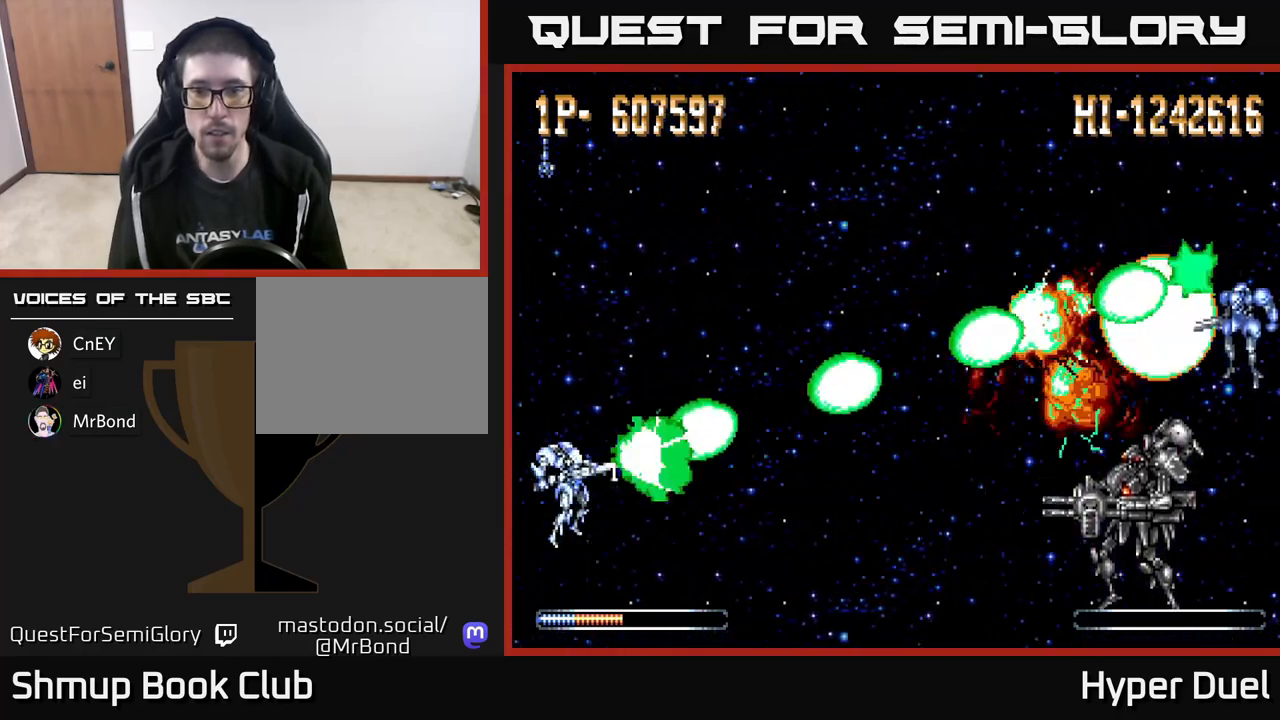
{"buttons": ["A", "DPAD_LEFT"], "right_stick": "center", "events": [[200, "A", "down"], [233, "DPAD_LEFT", "down"], [233, "X", "up"]]}
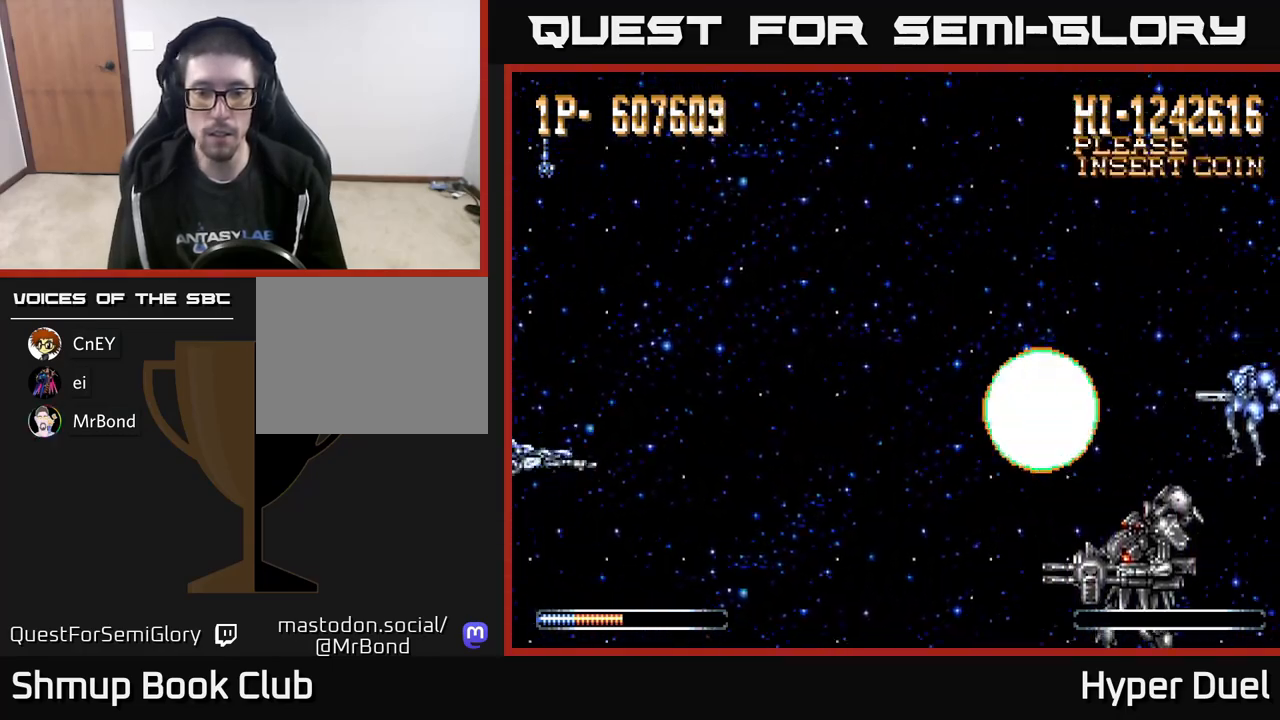
{"buttons": ["X"], "right_stick": "center", "events": [[100, "DPAD_LEFT", "up"], [117, "X", "down"], [133, "A", "up"], [183, "DPAD_RIGHT", "down"], [317, "DPAD_RIGHT", "up"]]}
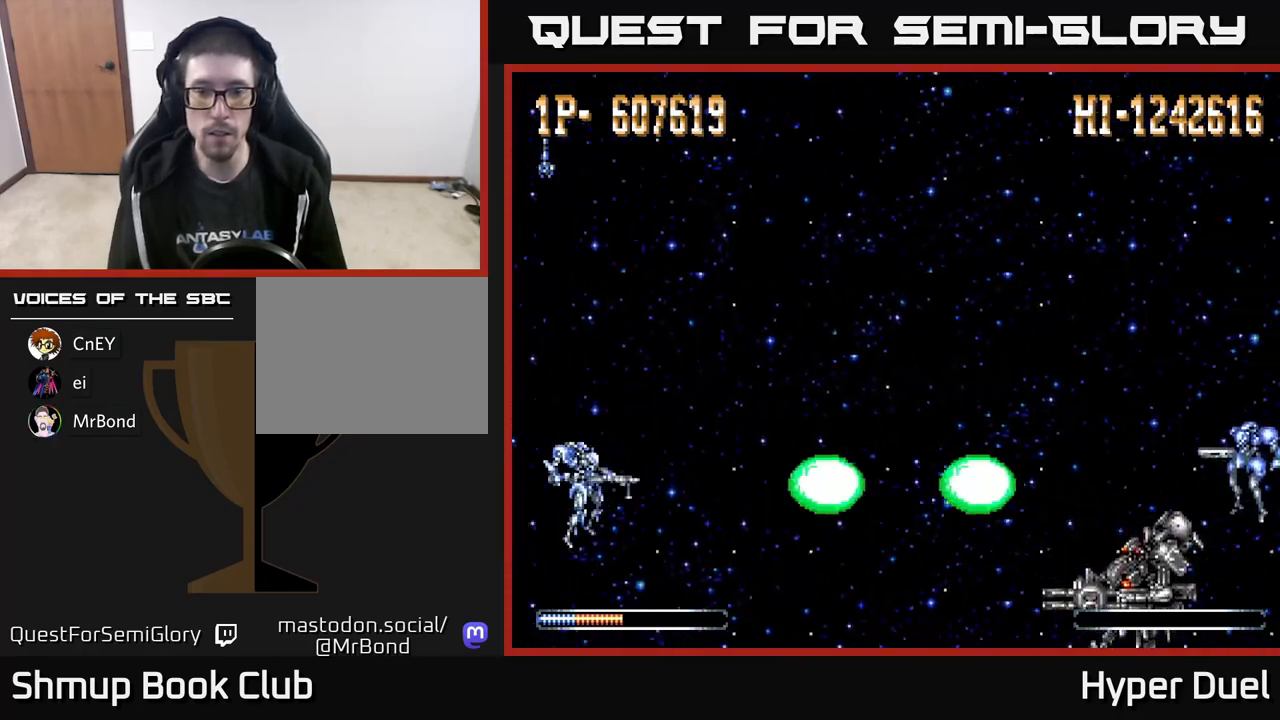
{"buttons": ["X"], "right_stick": "center", "events": []}
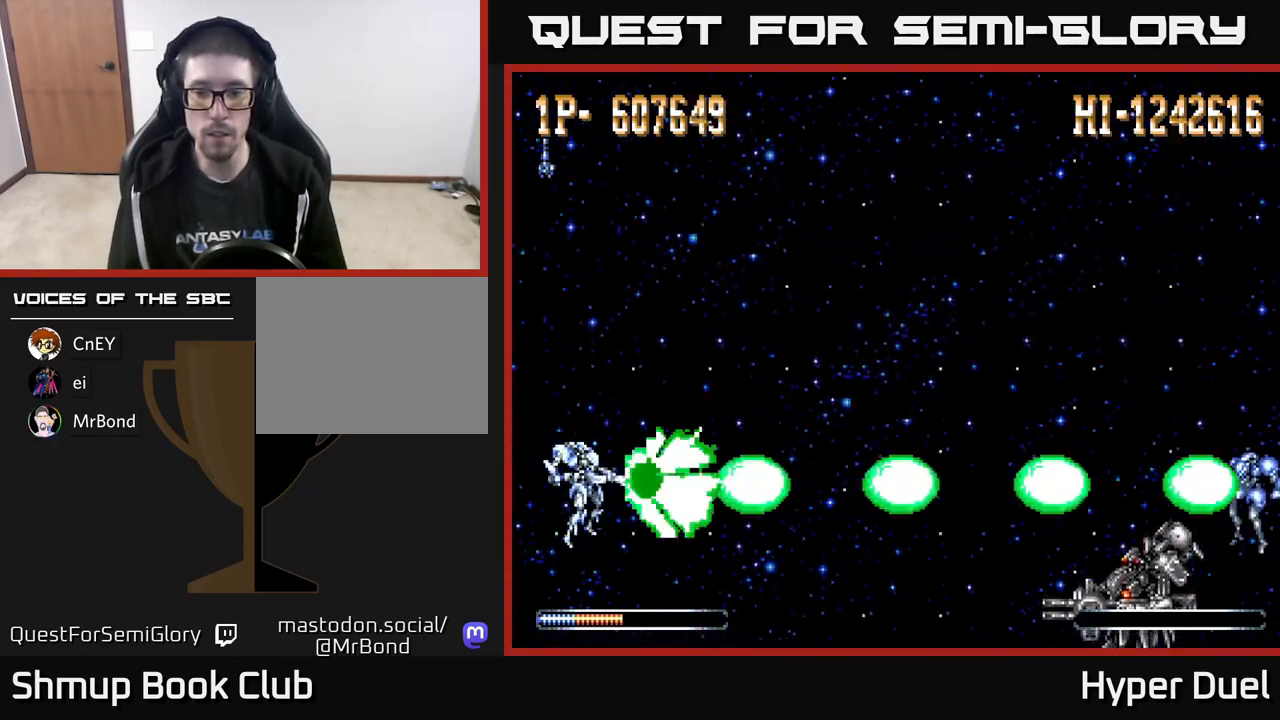
{"buttons": ["X"], "right_stick": "center", "events": []}
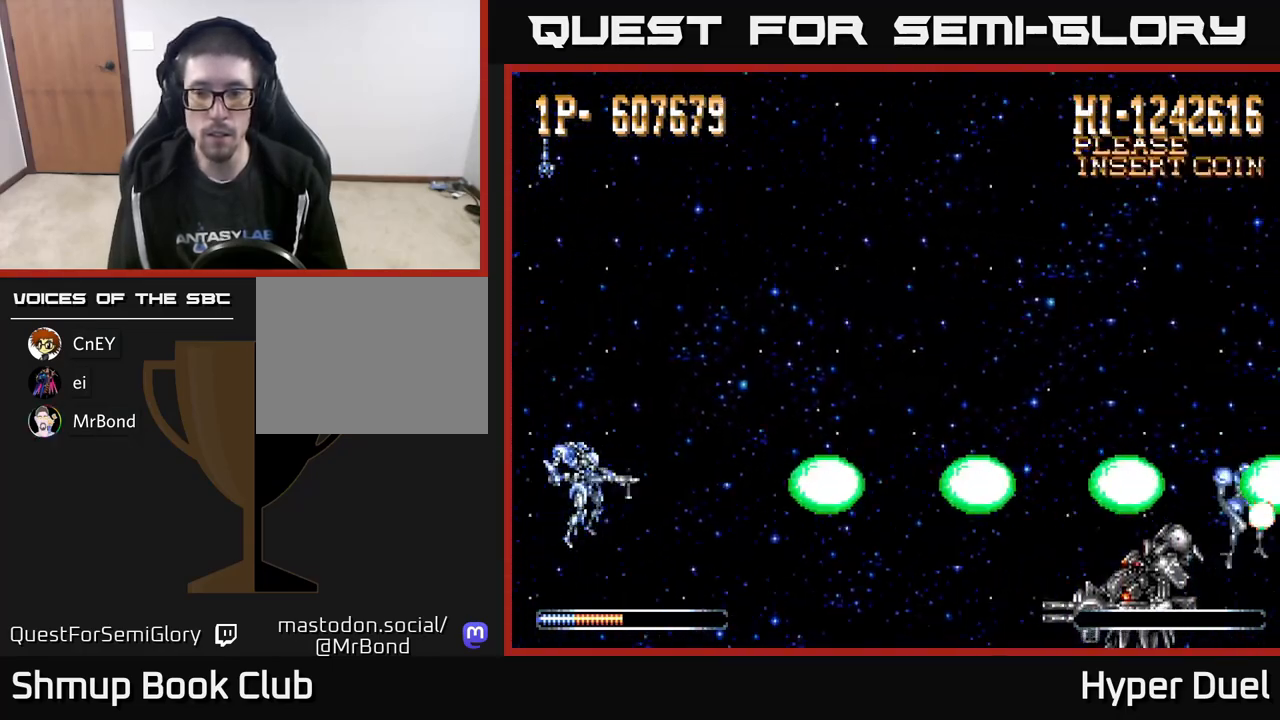
{"buttons": ["X"], "right_stick": "center", "events": []}
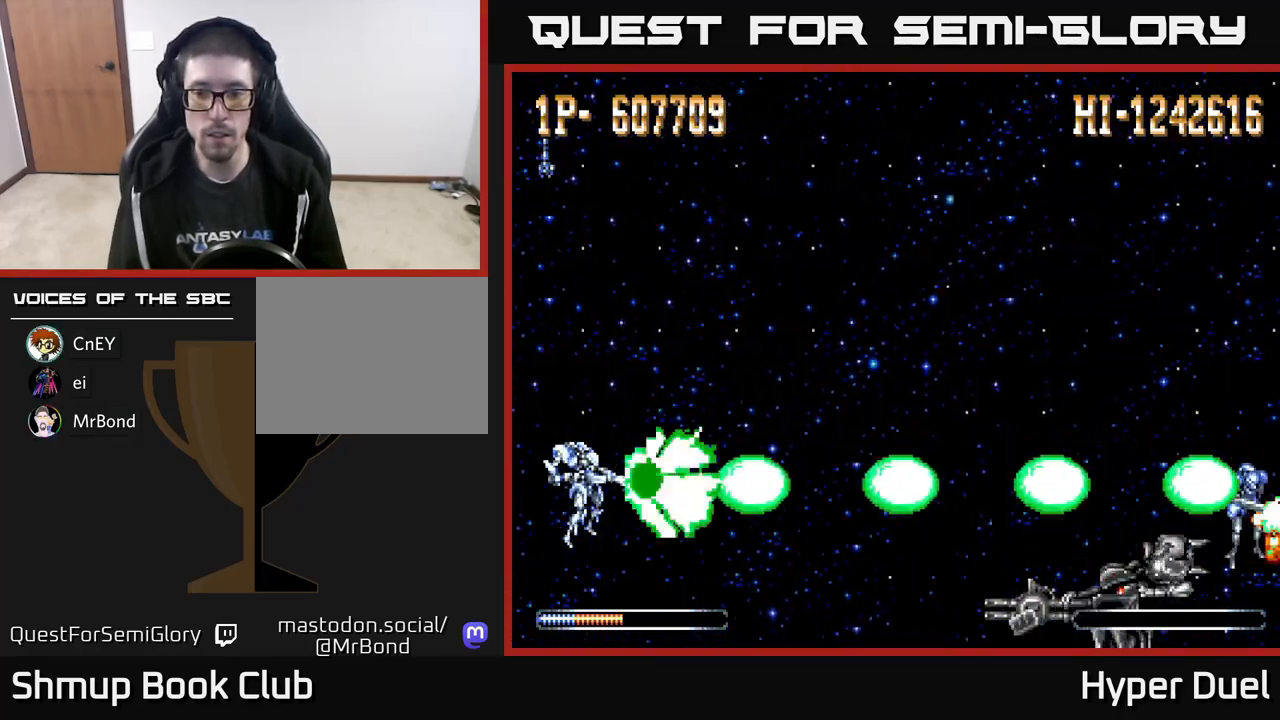
{"buttons": ["X"], "right_stick": "center", "events": [[83, "DPAD_DOWN", "down"], [133, "DPAD_DOWN", "up"]]}
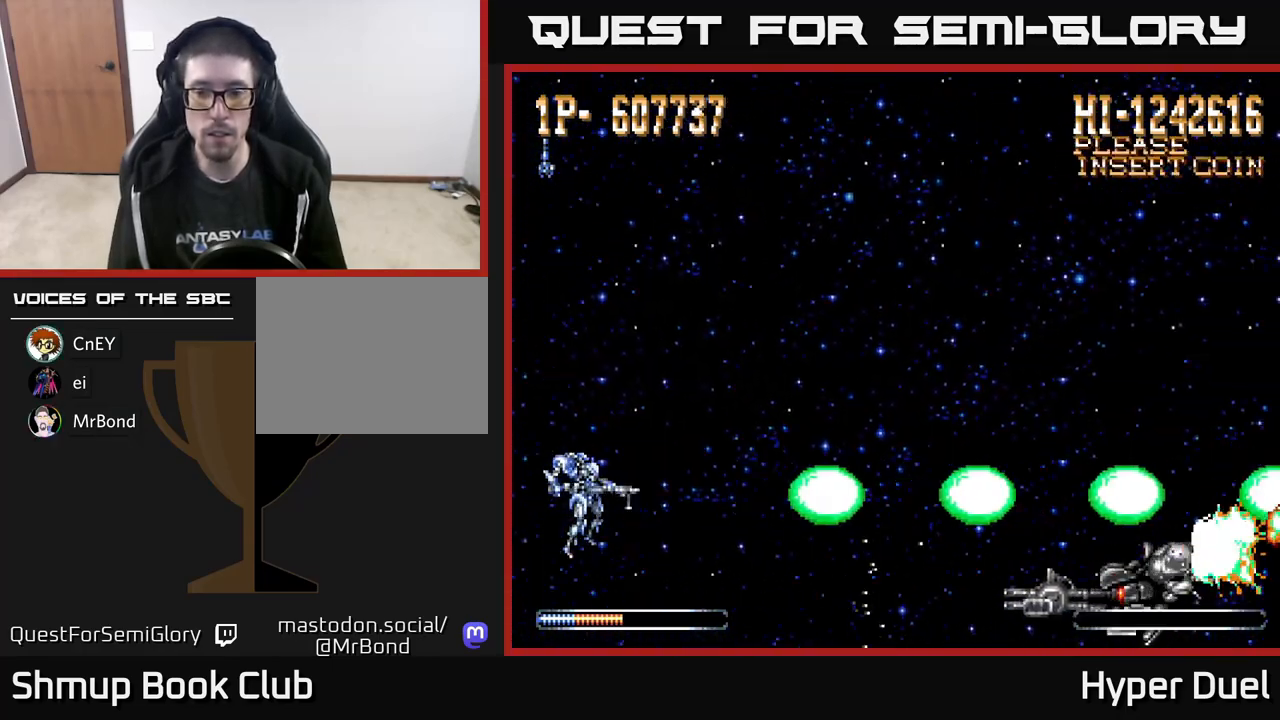
{"buttons": ["A", "X", "DPAD_UP"], "right_stick": "center", "events": [[133, "DPAD_DOWN", "down"], [183, "DPAD_DOWN", "up"], [483, "DPAD_UP", "down"], [500, "A", "down"]]}
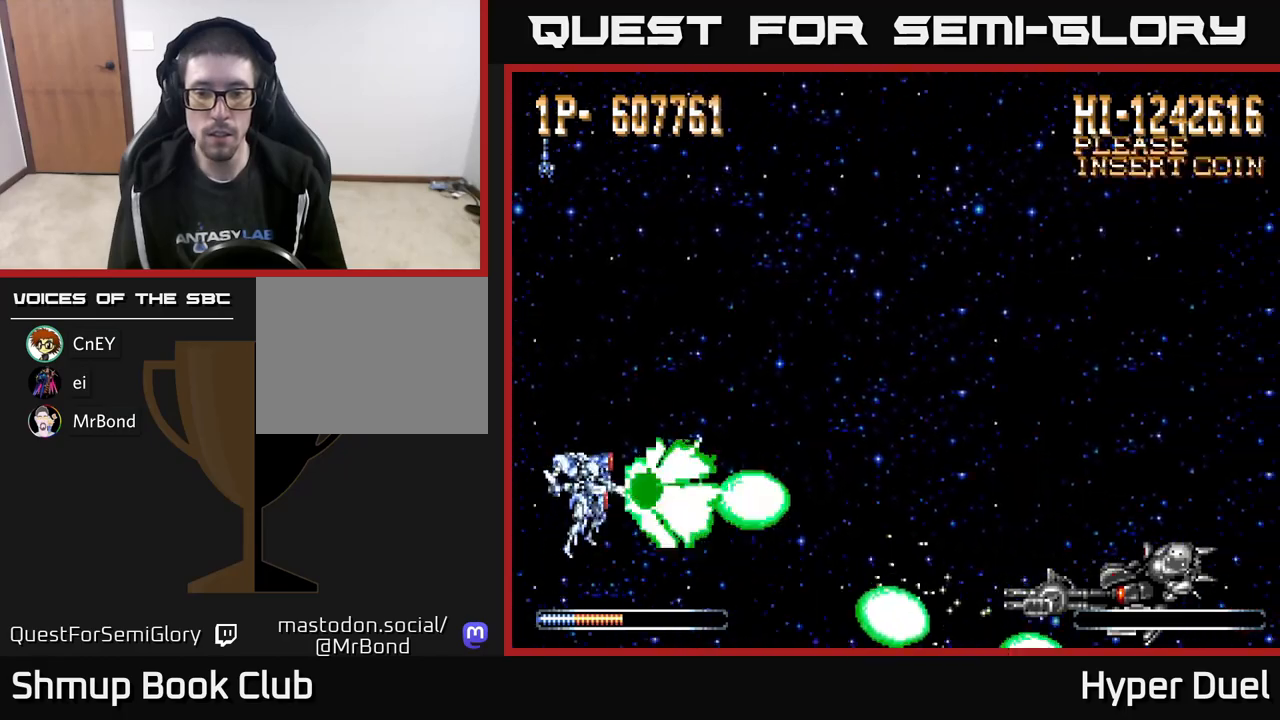
{"buttons": ["A", "X", "DPAD_UP"], "right_stick": "center", "events": [[33, "X", "up"], [500, "X", "down"]]}
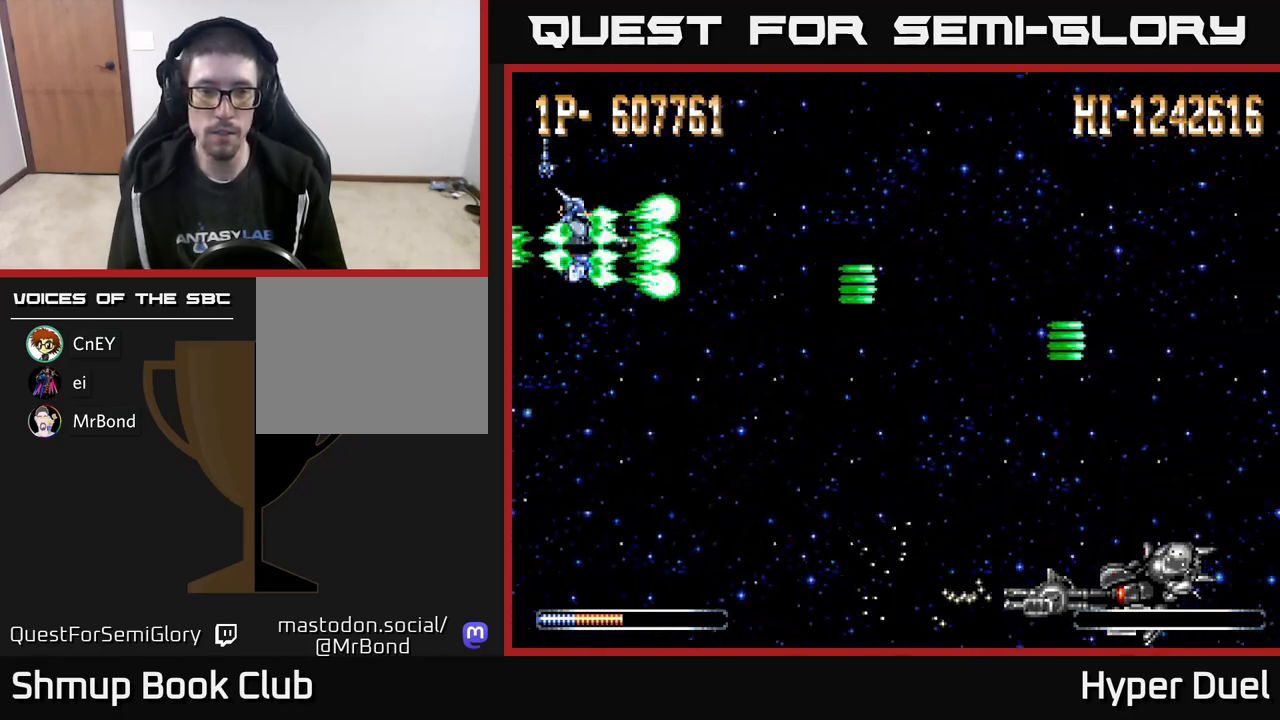
{"buttons": ["X"], "right_stick": "center", "events": [[17, "A", "up"], [150, "DPAD_UP", "up"], [350, "DPAD_DOWN", "down"], [467, "DPAD_DOWN", "up"]]}
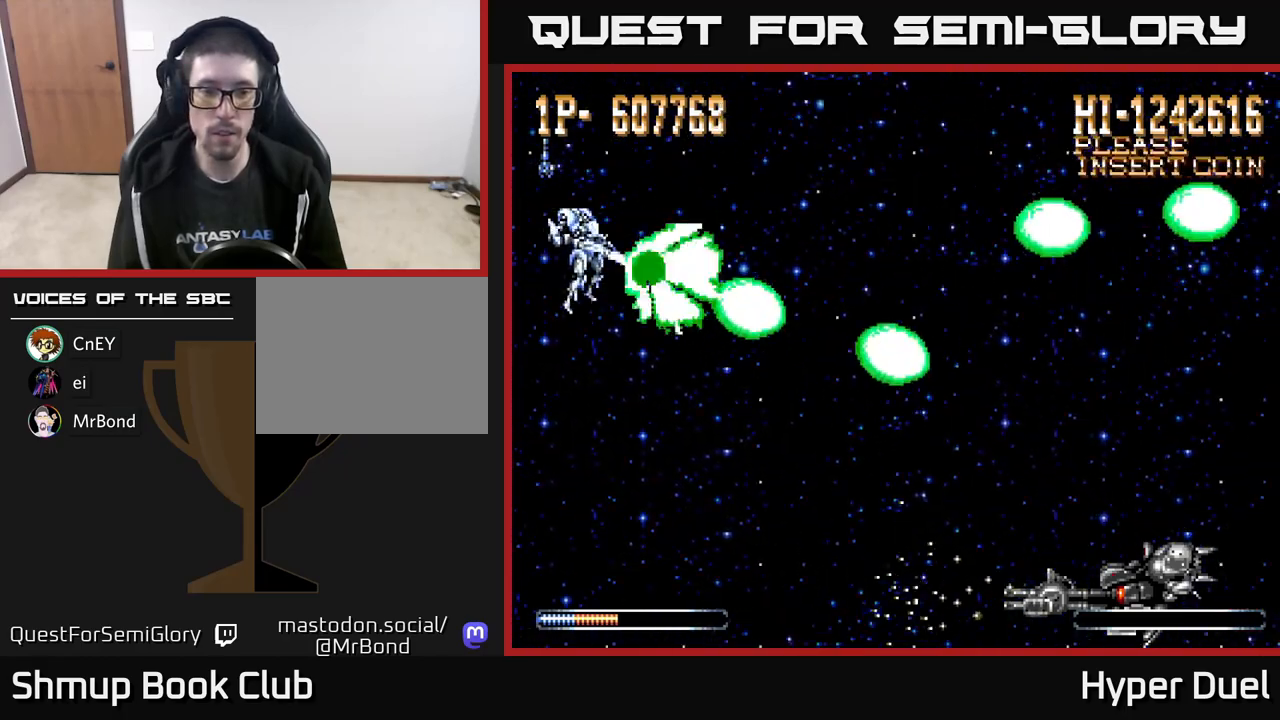
{"buttons": ["X"], "right_stick": "center", "events": []}
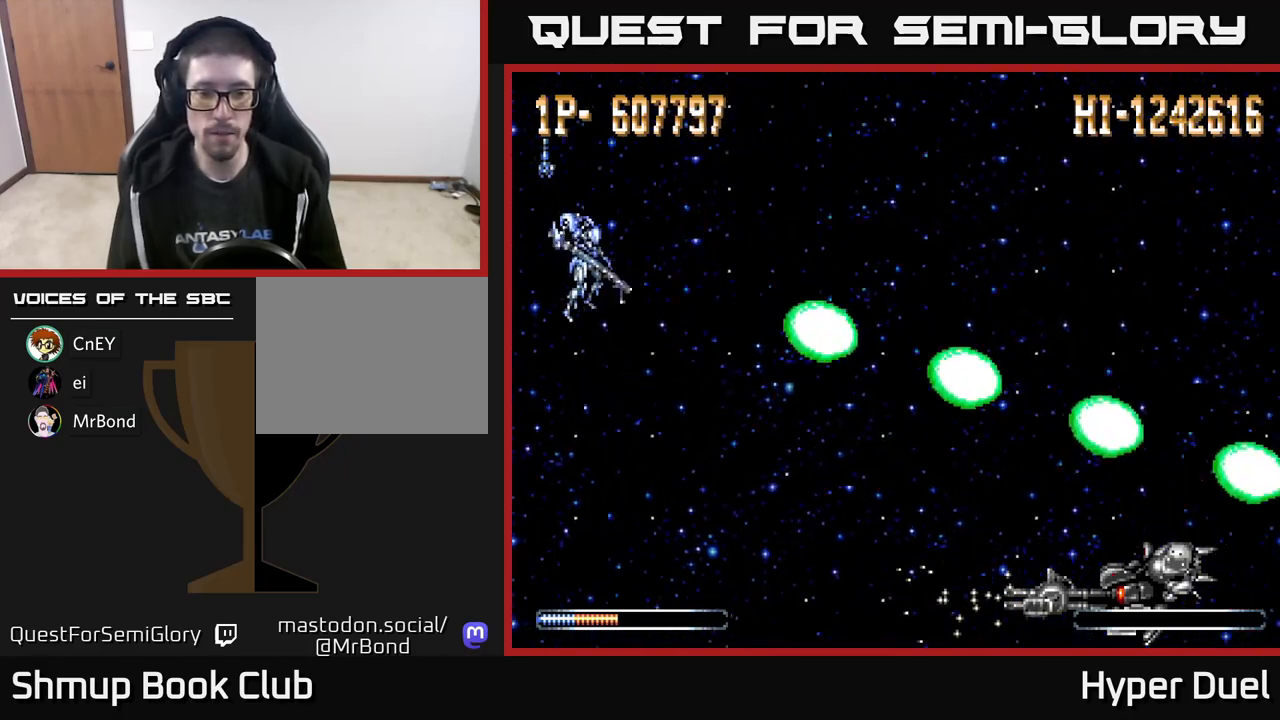
{"buttons": ["X"], "right_stick": "center", "events": [[17, "DPAD_DOWN", "down"], [100, "DPAD_DOWN", "up"]]}
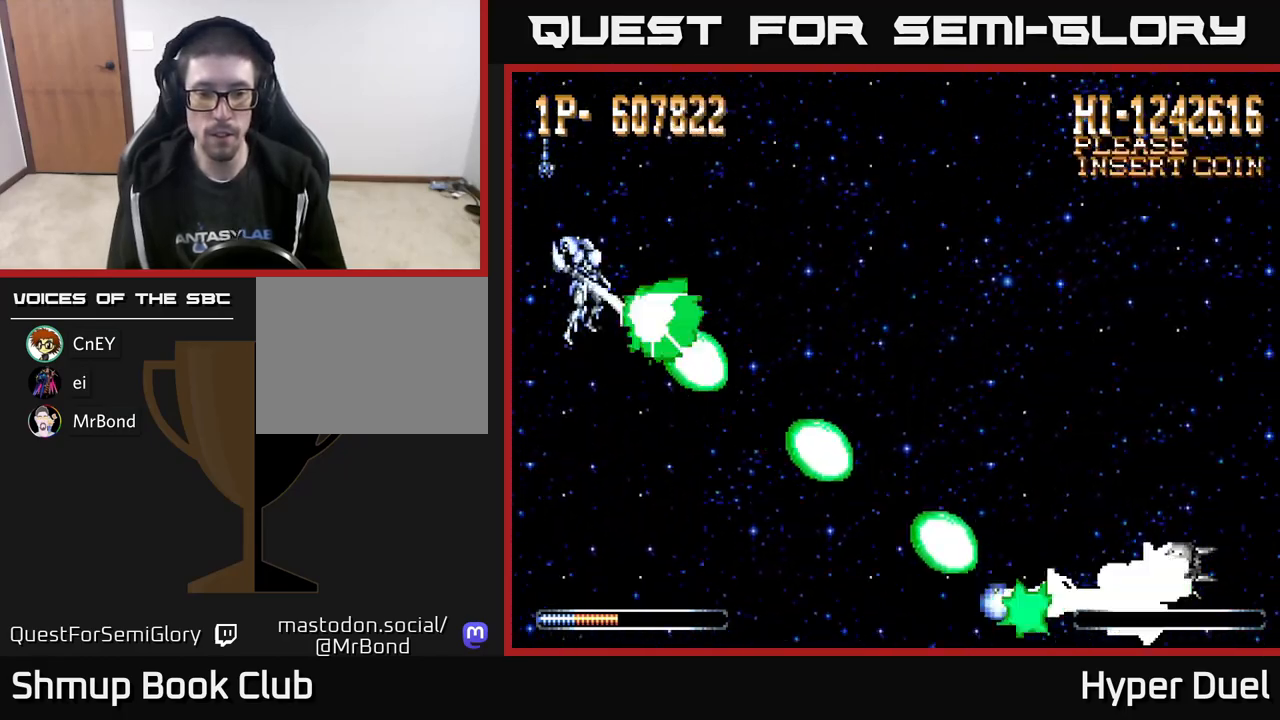
{"buttons": ["X"], "right_stick": "center", "events": [[67, "DPAD_UP", "down"], [117, "DPAD_UP", "up"]]}
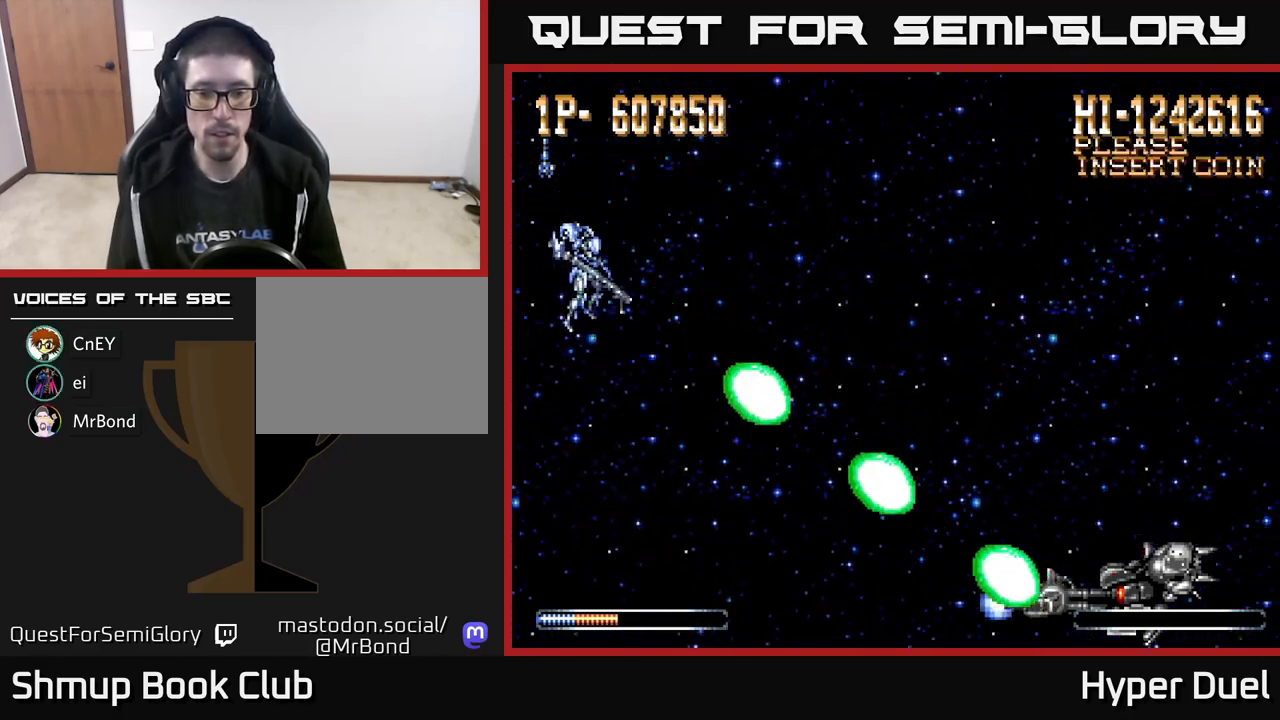
{"buttons": ["X"], "right_stick": "center", "events": []}
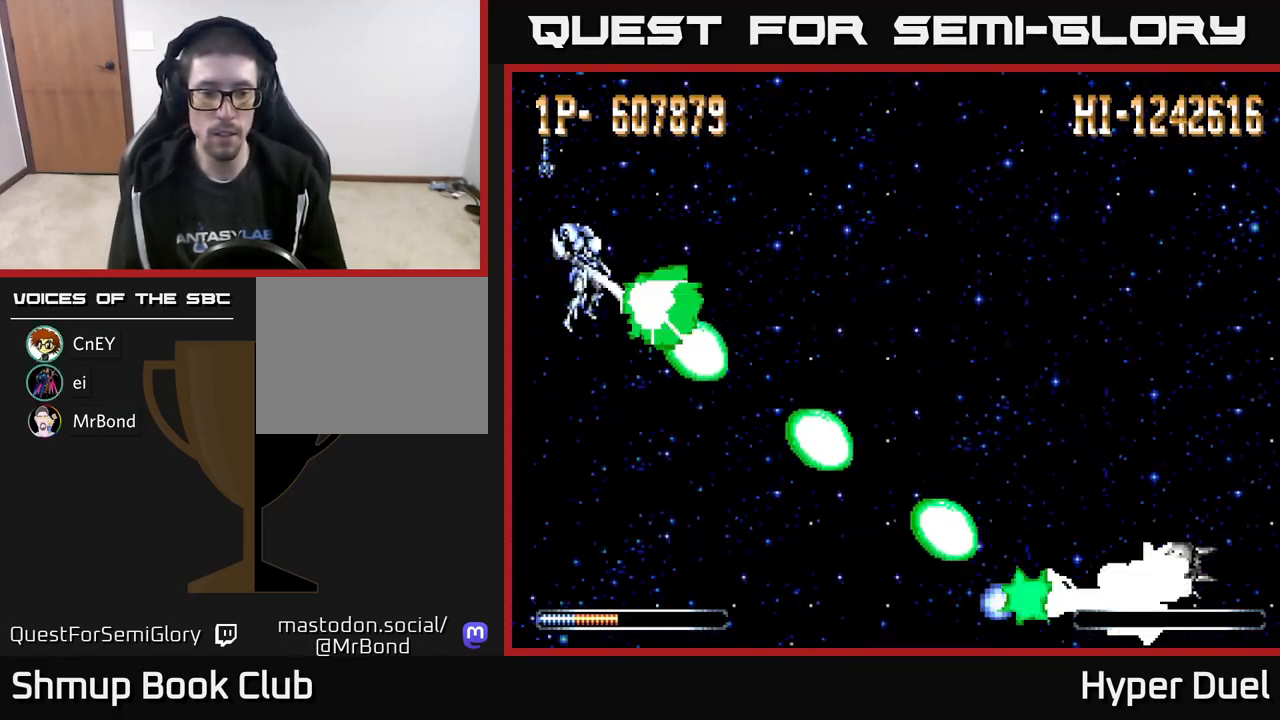
{"buttons": ["X"], "right_stick": "center", "events": []}
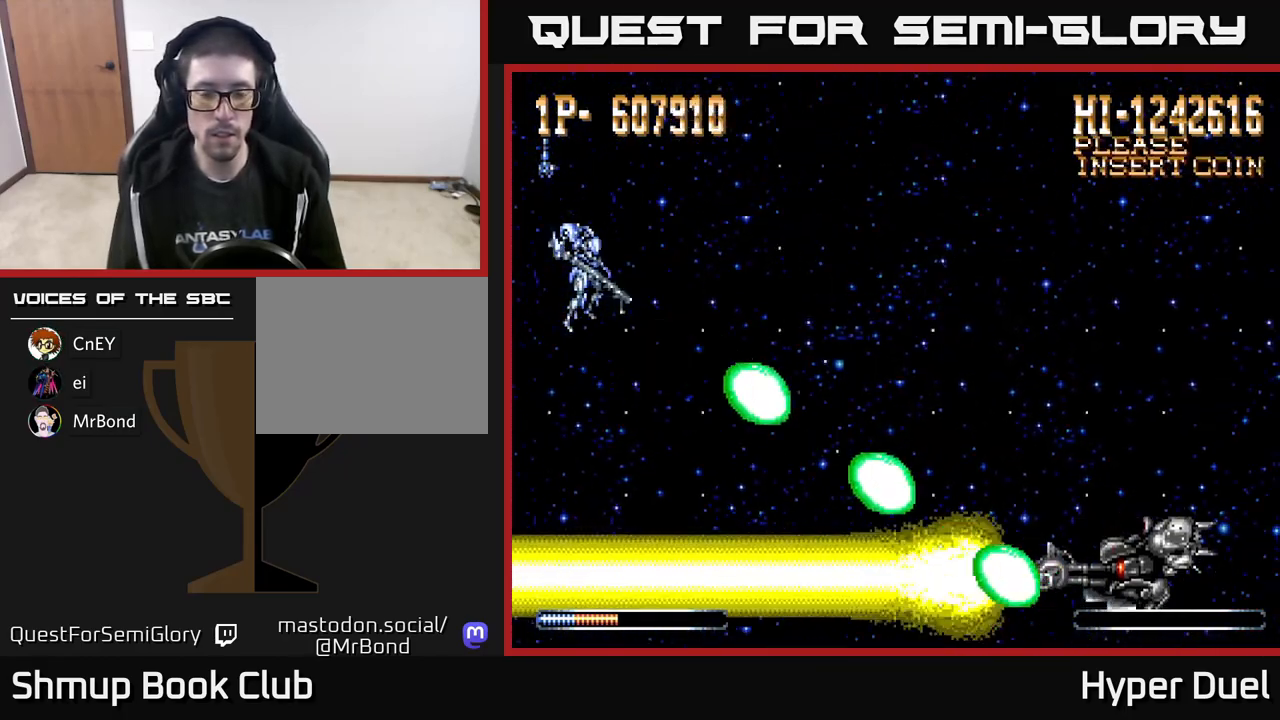
{"buttons": ["X"], "right_stick": "center", "events": []}
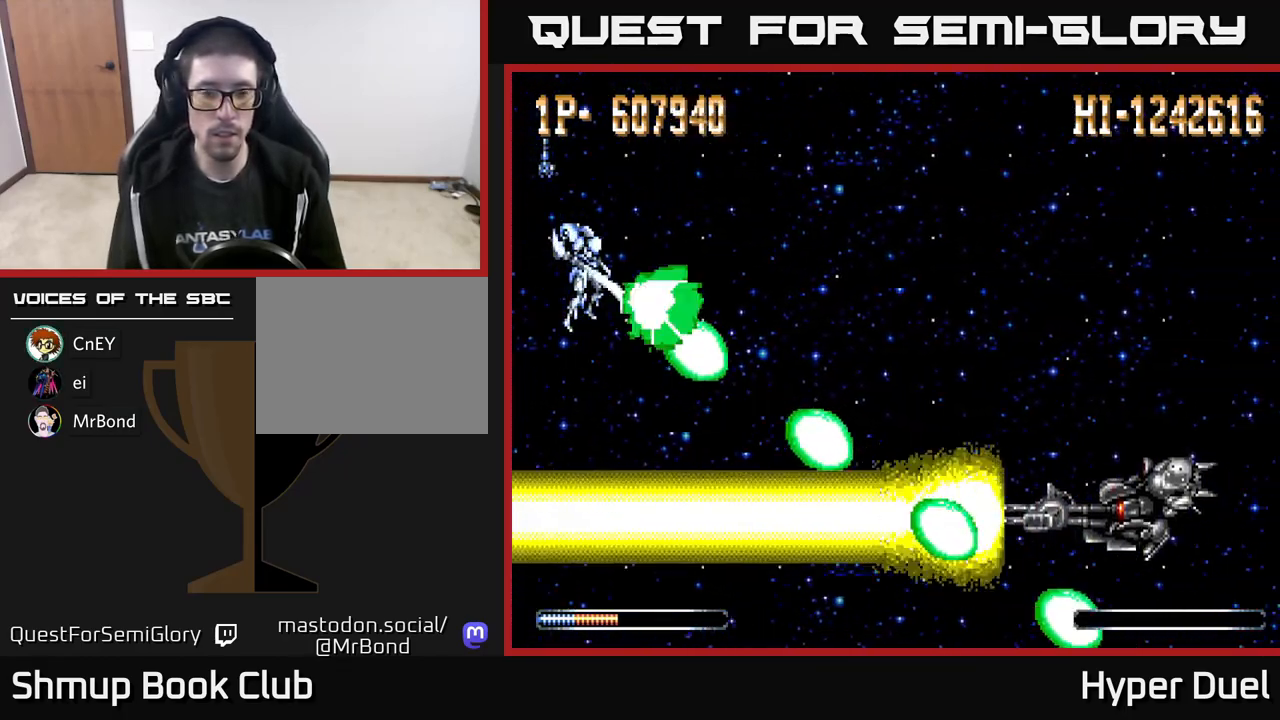
{"buttons": ["X"], "right_stick": "center", "events": [[100, "DPAD_UP", "down"], [167, "DPAD_UP", "up"]]}
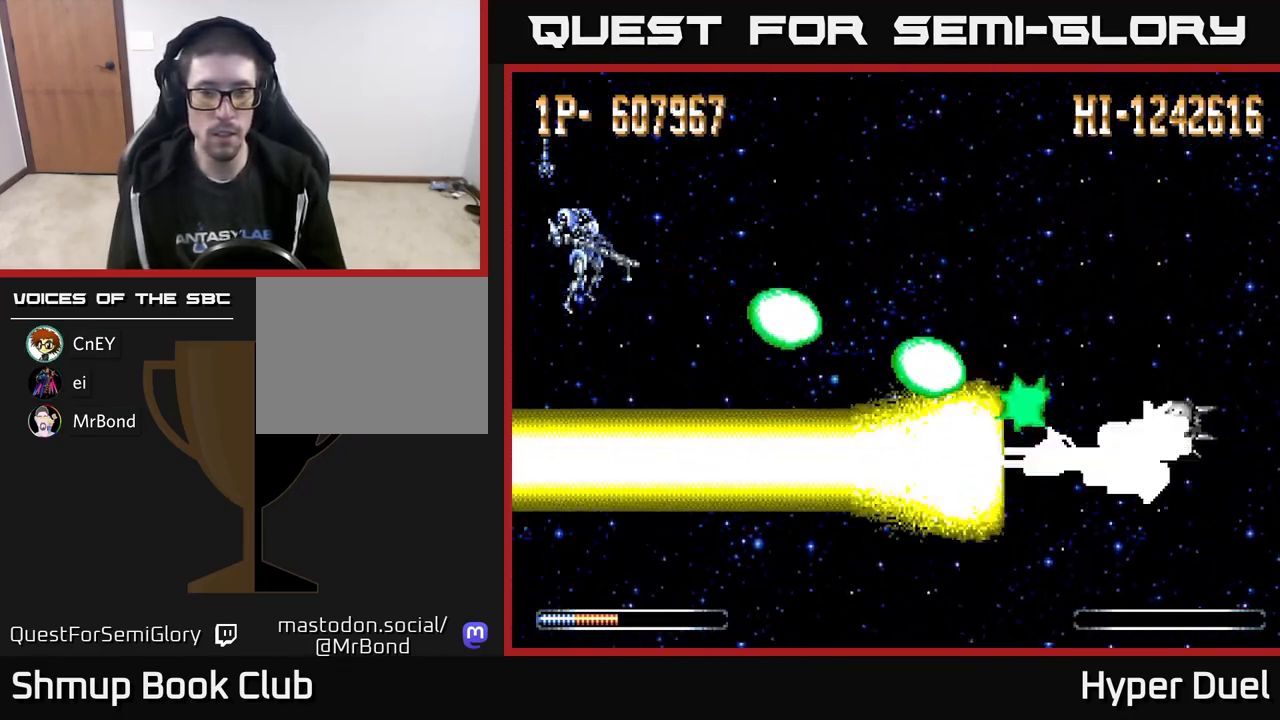
{"buttons": ["DPAD_UP", "DPAD_RIGHT"], "right_stick": "center", "events": [[300, "DPAD_RIGHT", "down"], [317, "DPAD_UP", "down"], [317, "X", "up"], [333, "A", "down"], [367, "A", "up"]]}
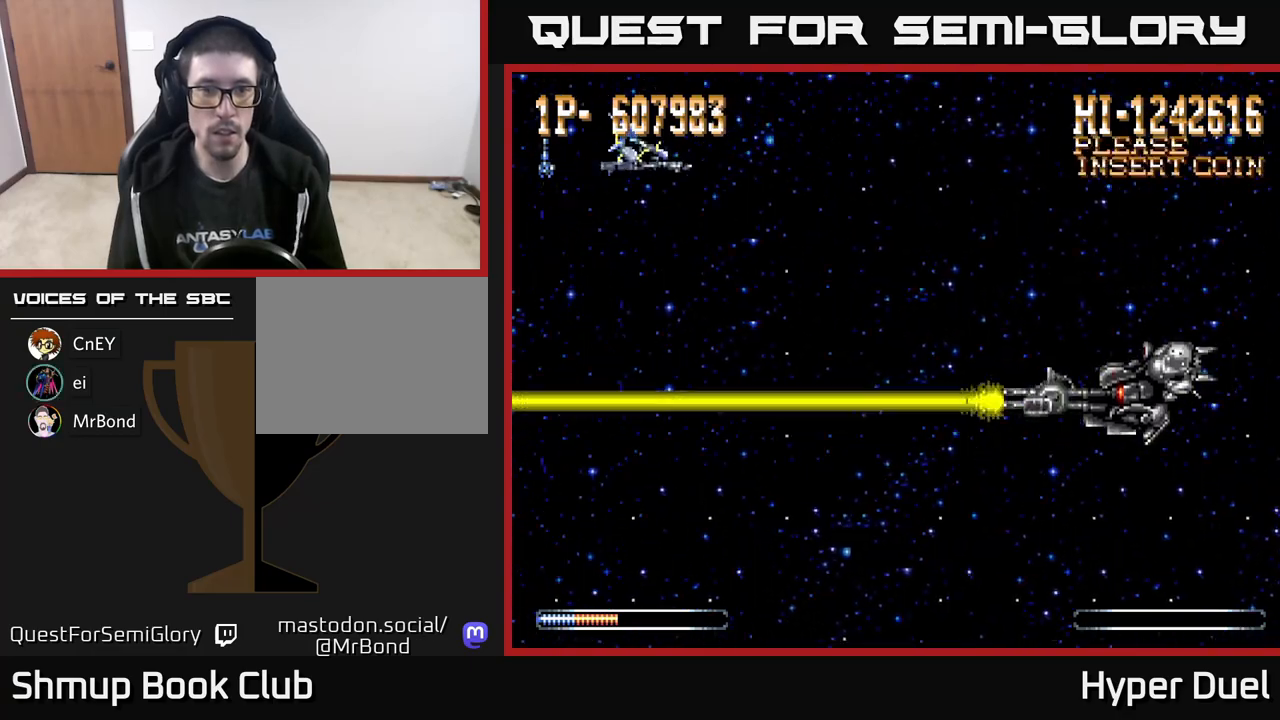
{"buttons": ["DPAD_RIGHT"], "right_stick": "center", "events": [[167, "DPAD_UP", "up"]]}
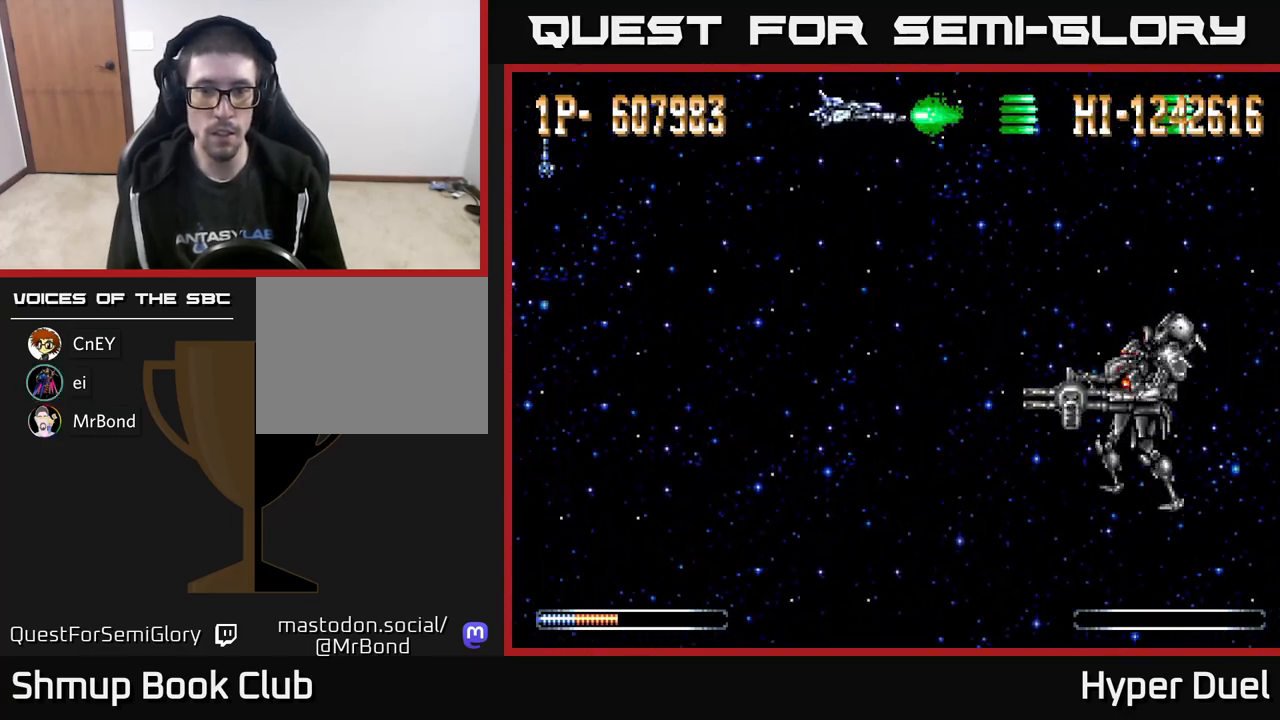
{"buttons": ["DPAD_LEFT"], "right_stick": "center", "events": [[167, "DPAD_RIGHT", "up"], [183, "DPAD_LEFT", "down"]]}
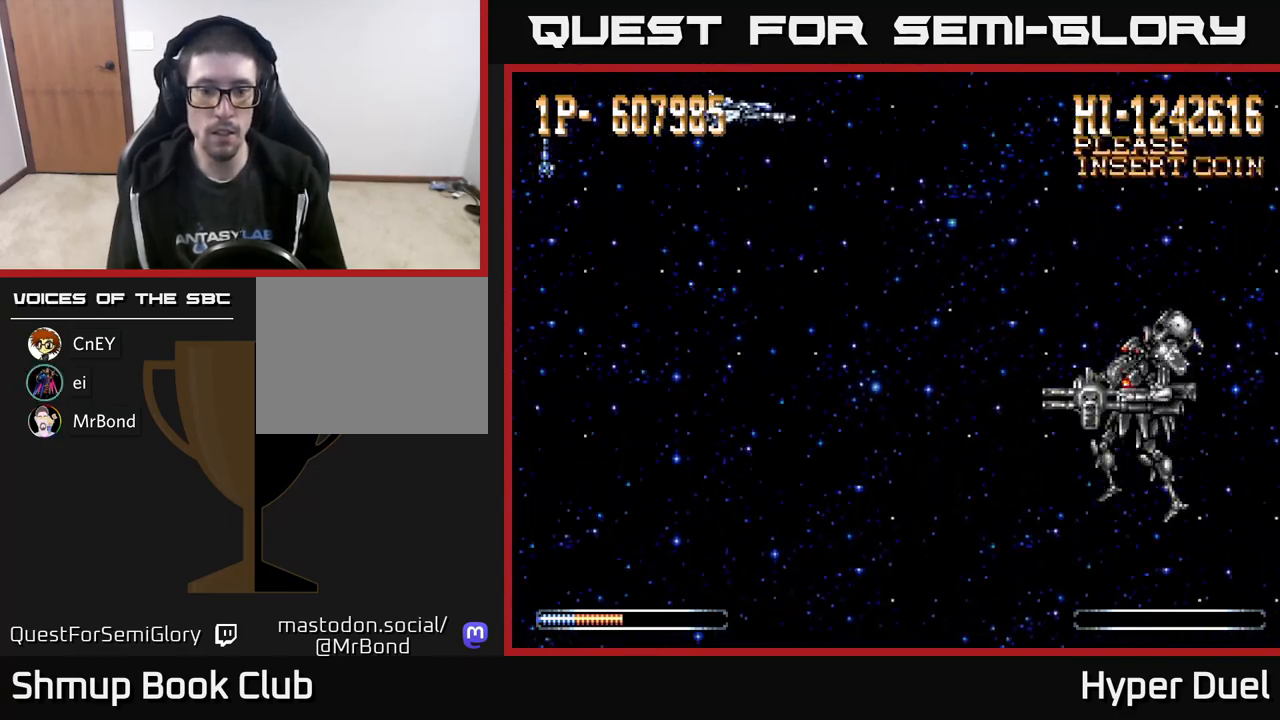
{"buttons": ["DPAD_DOWN", "DPAD_LEFT"], "right_stick": "center", "events": [[183, "DPAD_DOWN", "down"]]}
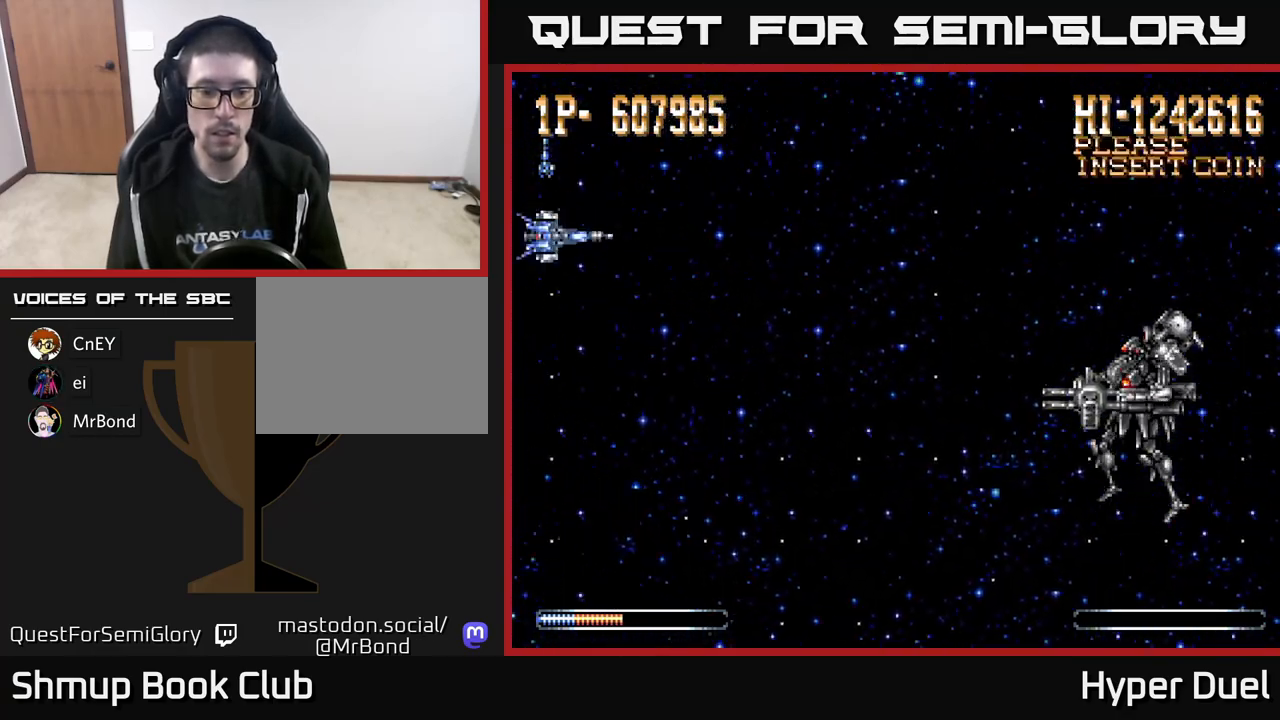
{"buttons": ["X"], "right_stick": "center", "events": [[117, "DPAD_DOWN", "up"], [183, "DPAD_LEFT", "up"], [200, "X", "down"]]}